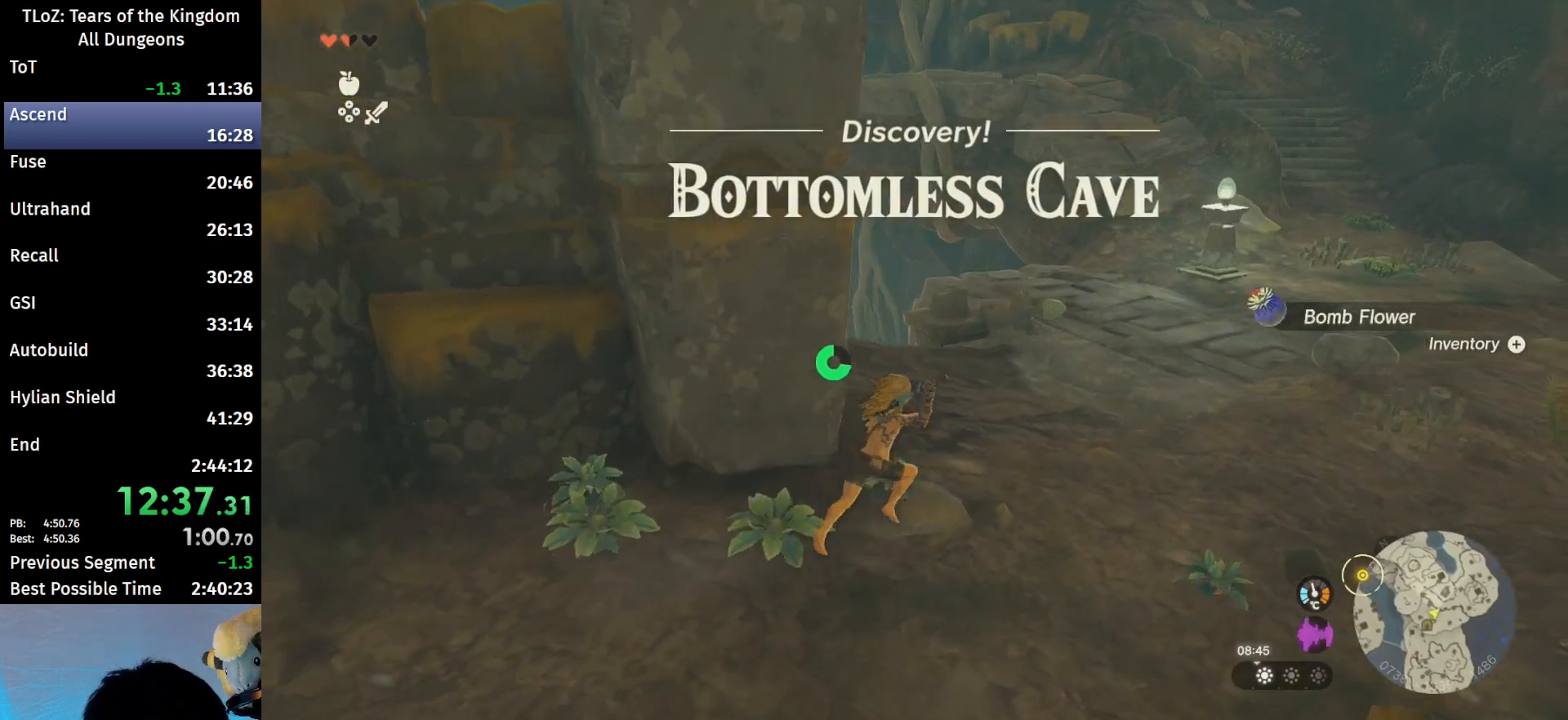
Gameplay with a controller (Nintendo layout); each line is a JSON object with the inputs held at the frame after it. "events" lists button and stick changes between this image and that frame as [ms after this image, input, new state], when the widget could be followed in between. Not read: L3 R3 START TOUCHPAD.
{"buttons": [], "left_stick": "up-right", "right_stick": "center", "events": [[67, "B", "up"], [400, "B", "down"], [400, "R1", "down"], [500, "B", "up"], [500, "R1", "up"]]}
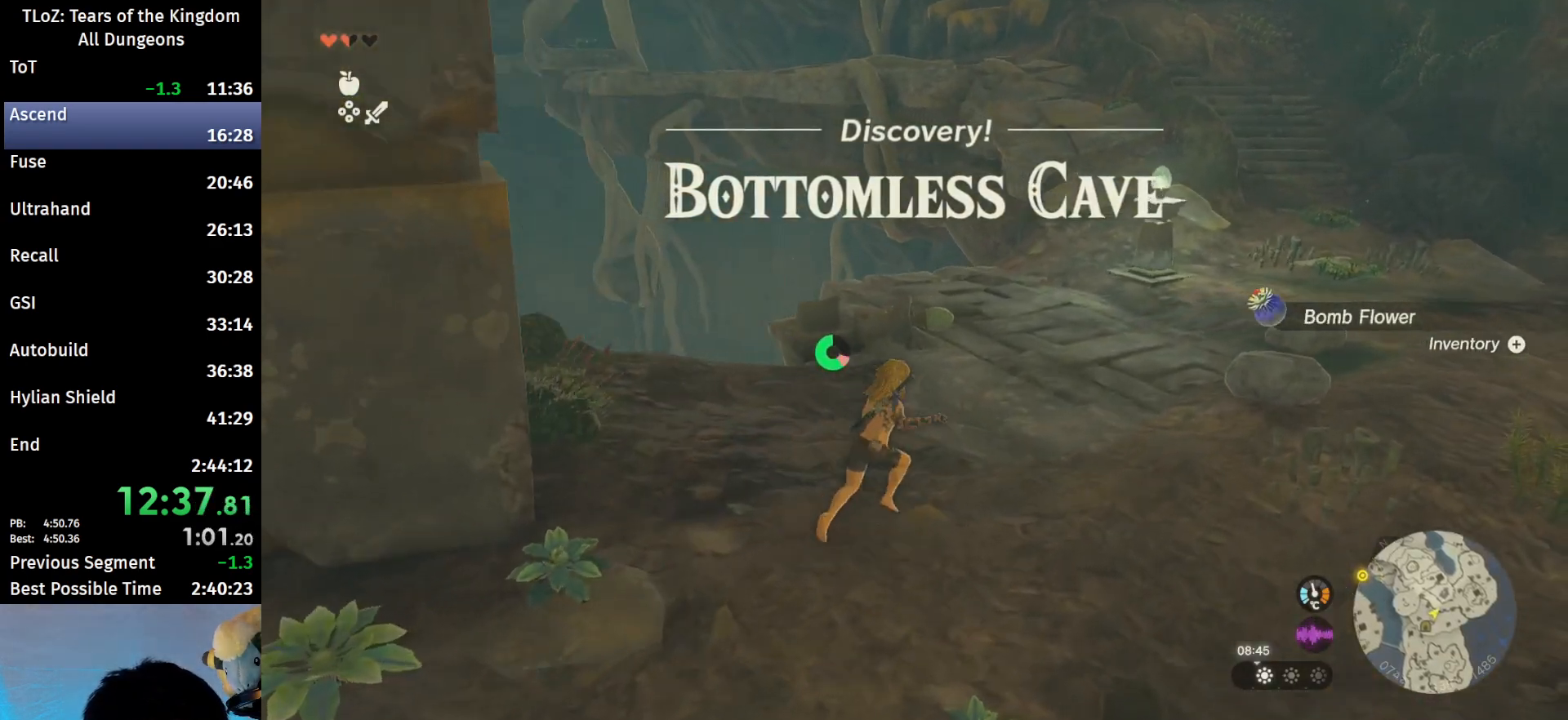
{"buttons": ["B"], "left_stick": "up-right", "right_stick": "center", "events": [[100, "B", "down"], [200, "B", "up"], [500, "B", "down"]]}
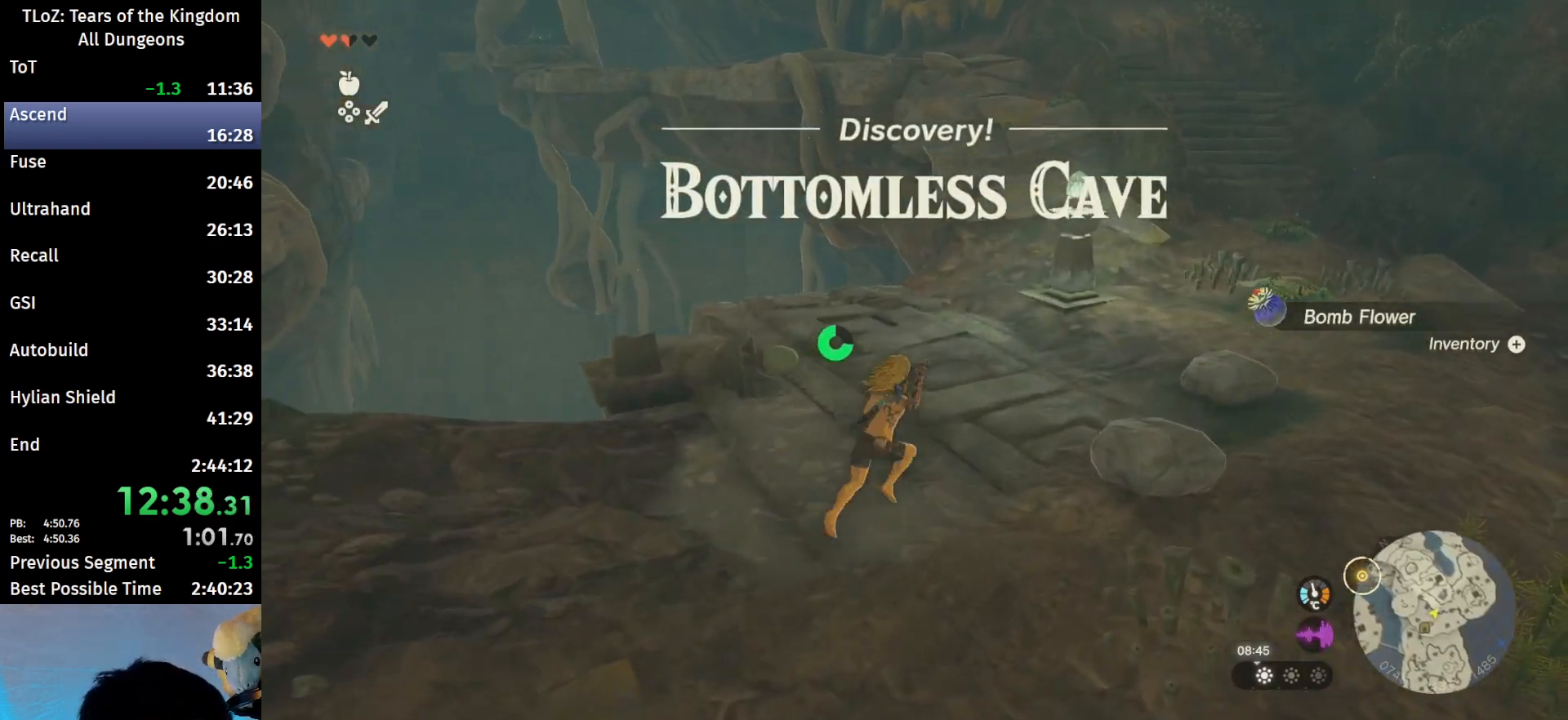
{"buttons": [], "left_stick": "up-right", "right_stick": "center", "events": [[33, "R1", "down"], [100, "R1", "up"], [133, "B", "up"], [200, "B", "down"], [300, "B", "up"]]}
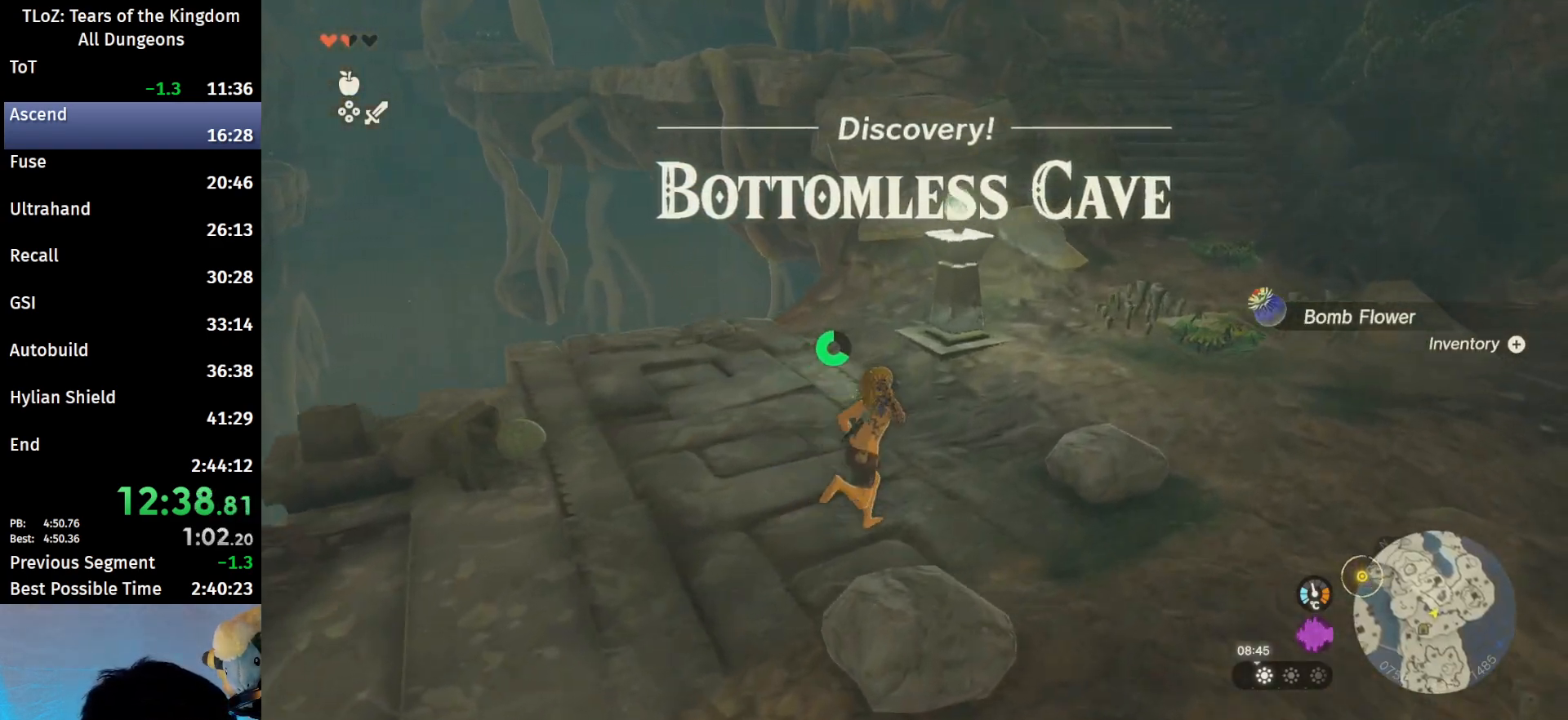
{"buttons": [], "left_stick": "up-right", "right_stick": "center", "events": [[67, "B", "down"], [100, "R1", "down"], [167, "B", "up"], [167, "R1", "up"], [267, "B", "down"], [400, "B", "up"]]}
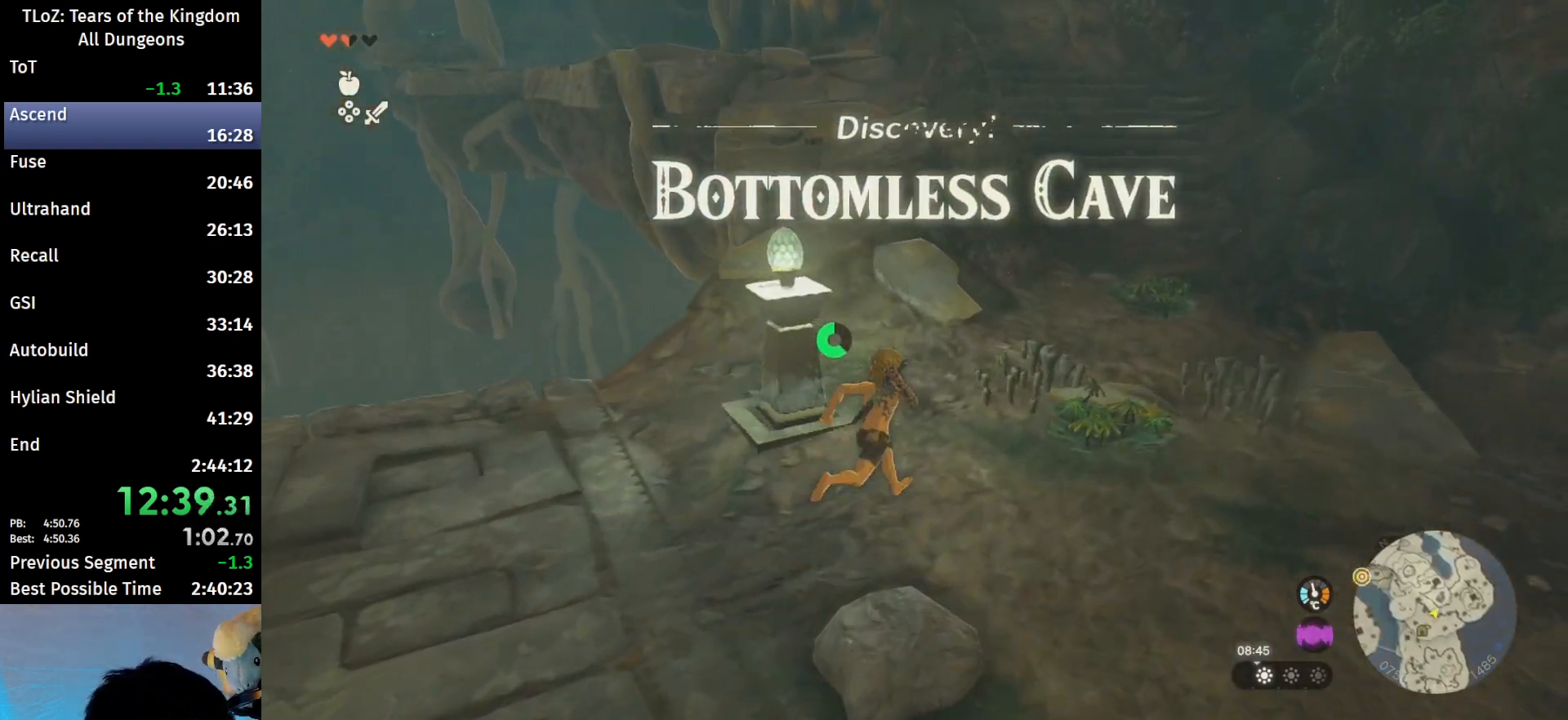
{"buttons": [], "left_stick": "up", "right_stick": "center", "events": [[200, "B", "down"], [200, "R1", "down"], [267, "B", "up"], [300, "R1", "up"], [333, "left_stick", "up"], [367, "B", "down"], [433, "B", "up"]]}
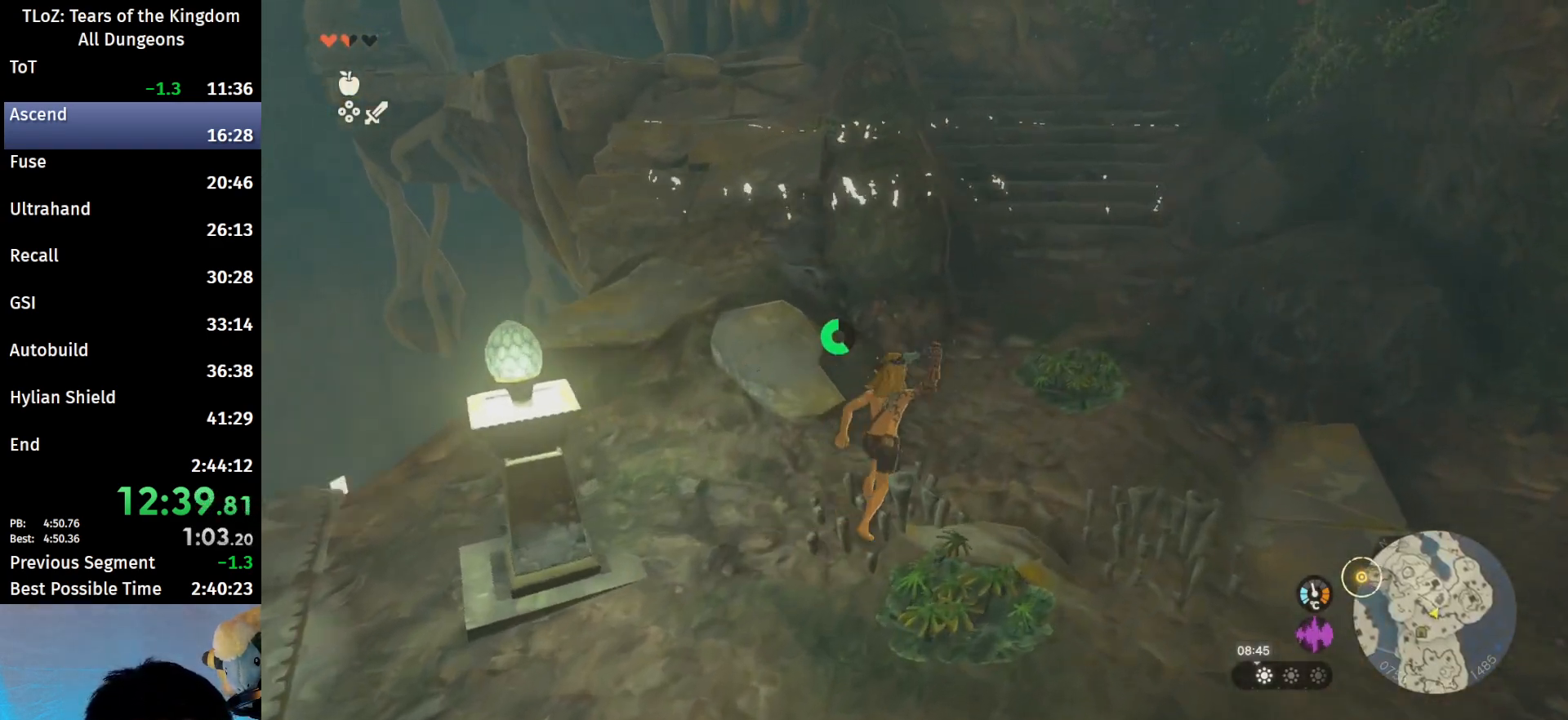
{"buttons": ["B"], "left_stick": "up", "right_stick": "center", "events": [[133, "right_stick", "up-left"], [233, "right_stick", "center"], [333, "B", "down"], [333, "R1", "down"], [433, "B", "up"], [433, "R1", "up"], [500, "B", "down"]]}
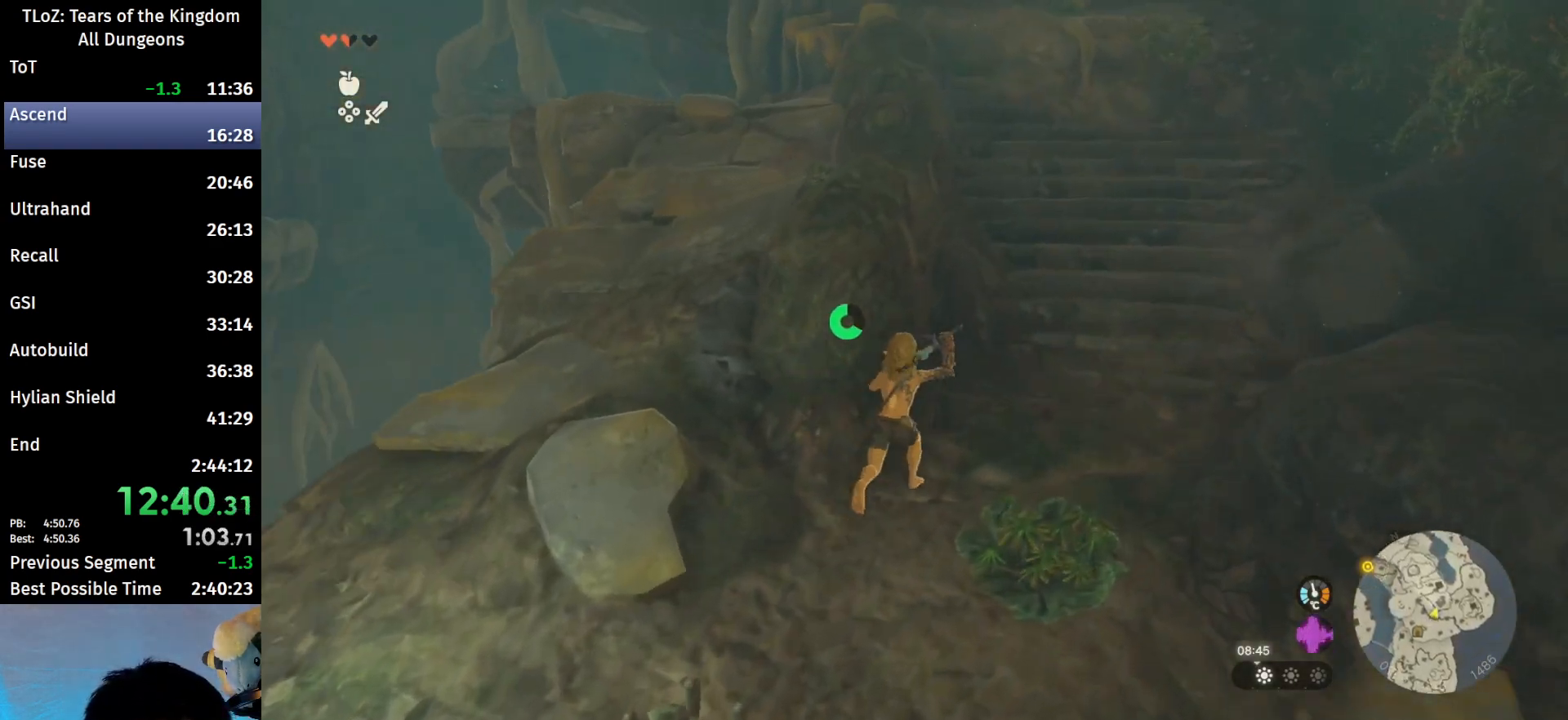
{"buttons": ["R1"], "left_stick": "up", "right_stick": "center", "events": [[133, "B", "up"], [400, "B", "down"], [433, "R1", "down"], [500, "B", "up"]]}
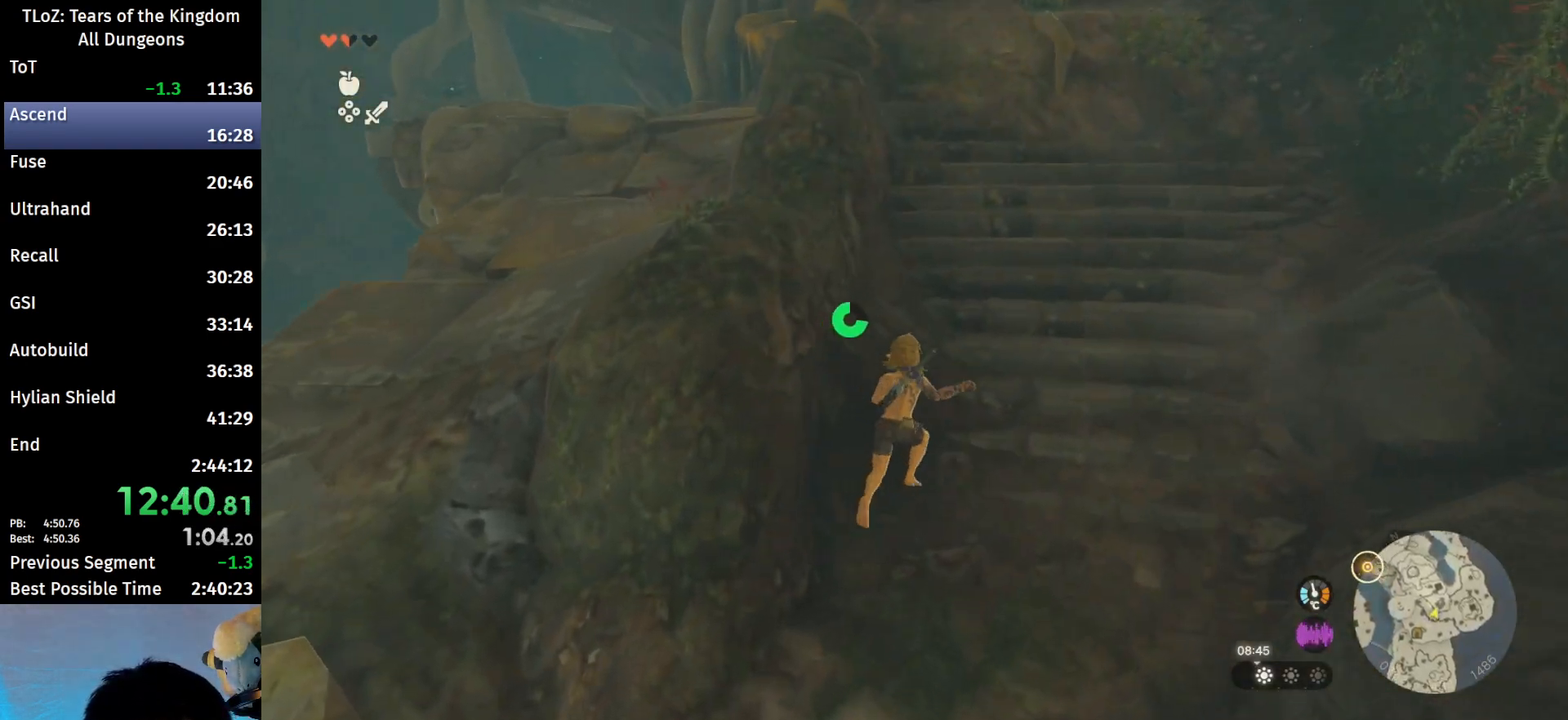
{"buttons": [], "left_stick": "up", "right_stick": "center", "events": [[33, "R1", "up"], [100, "B", "down"], [200, "B", "up"]]}
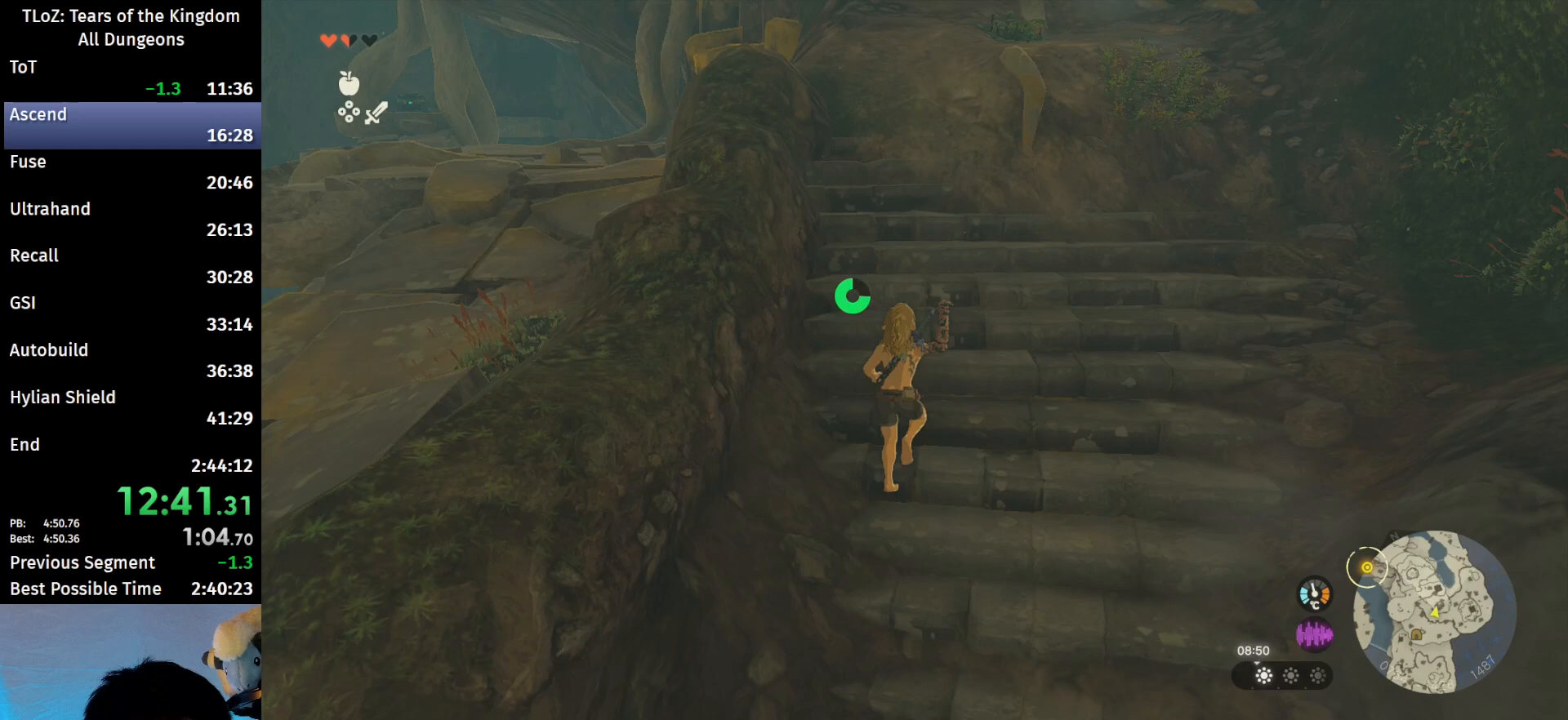
{"buttons": [], "left_stick": "up", "right_stick": "center", "events": [[33, "B", "down"], [100, "R1", "down"], [133, "B", "up"], [167, "R1", "up"], [233, "B", "down"], [333, "B", "up"]]}
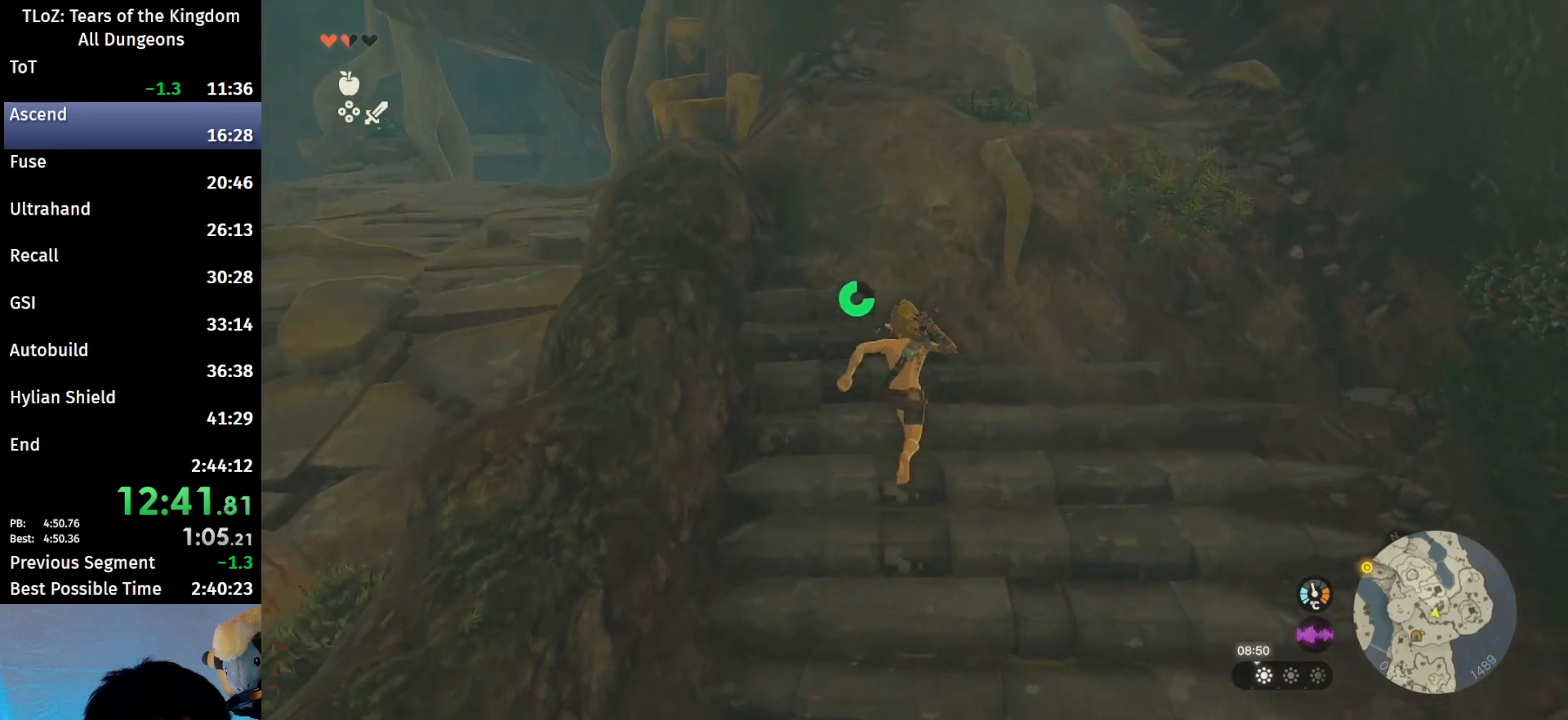
{"buttons": [], "left_stick": "up", "right_stick": "center", "events": [[133, "B", "down"], [200, "R1", "down"], [267, "B", "up"], [300, "R1", "up"], [333, "B", "down"], [433, "B", "up"]]}
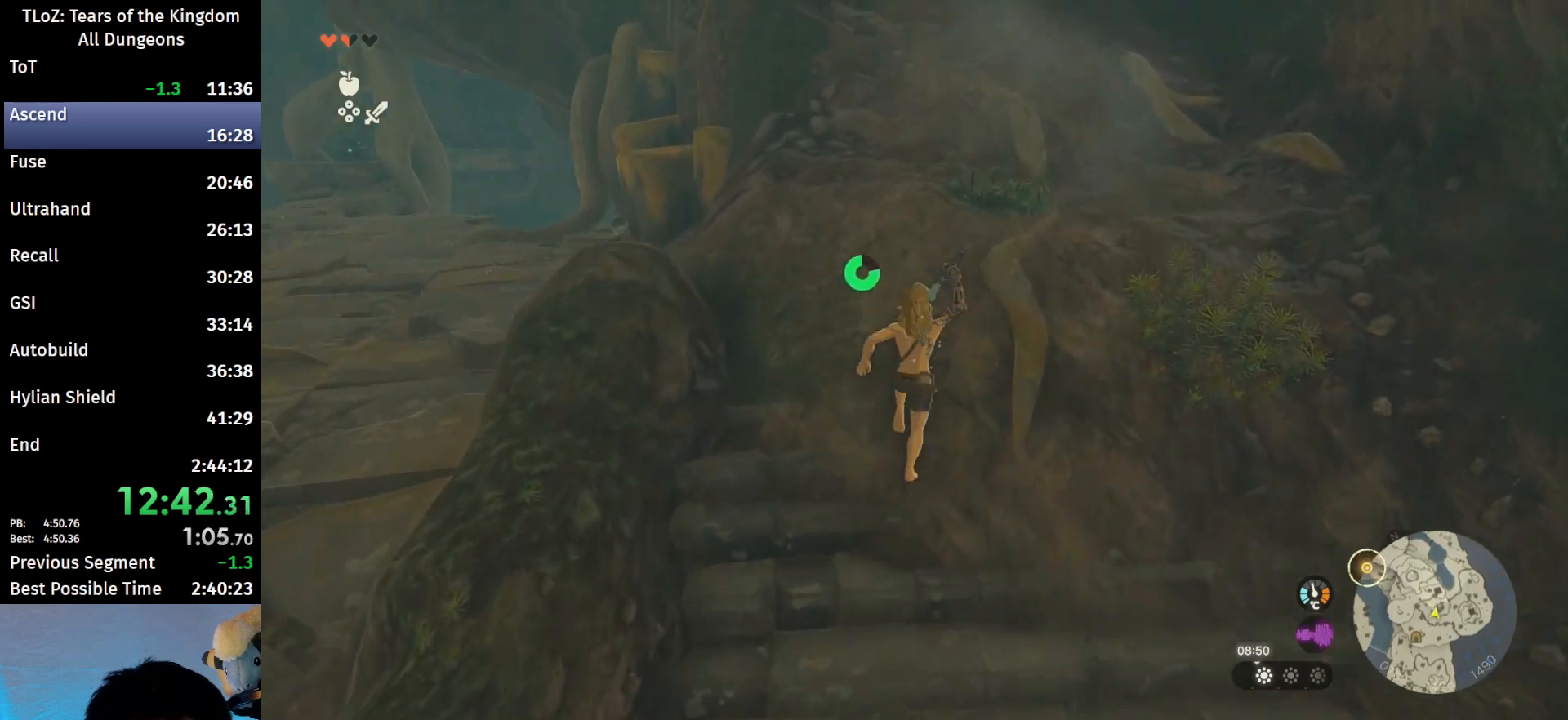
{"buttons": [], "left_stick": "up", "right_stick": "center", "events": [[133, "right_stick", "up-left"], [233, "right_stick", "center"], [333, "B", "down"], [367, "R1", "down"], [467, "B", "up"], [500, "R1", "up"]]}
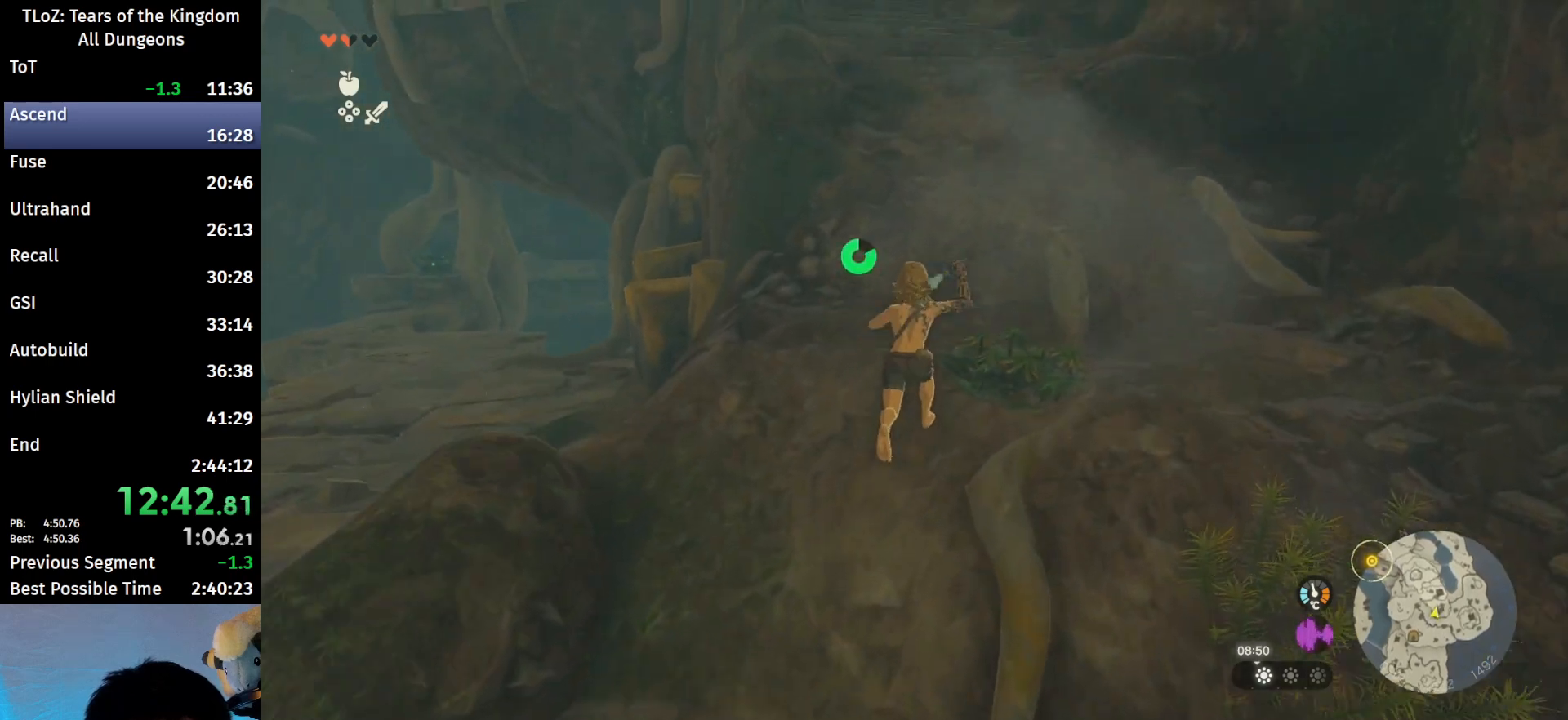
{"buttons": [], "left_stick": "up", "right_stick": "center", "events": [[33, "B", "down"], [133, "B", "up"], [400, "B", "down"], [433, "R1", "down"], [500, "B", "up"], [500, "R1", "up"]]}
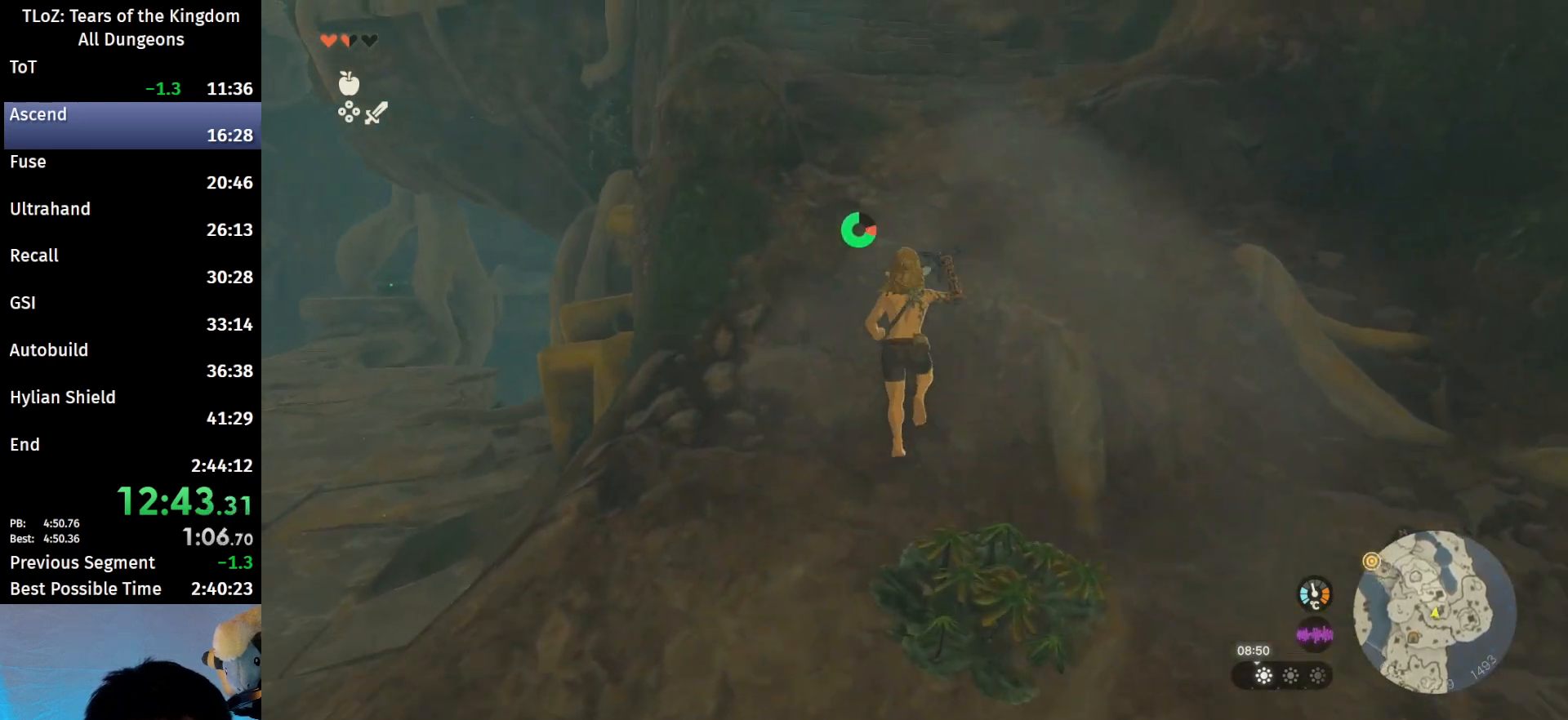
{"buttons": [], "left_stick": "up", "right_stick": "center", "events": [[67, "B", "down"], [167, "B", "up"]]}
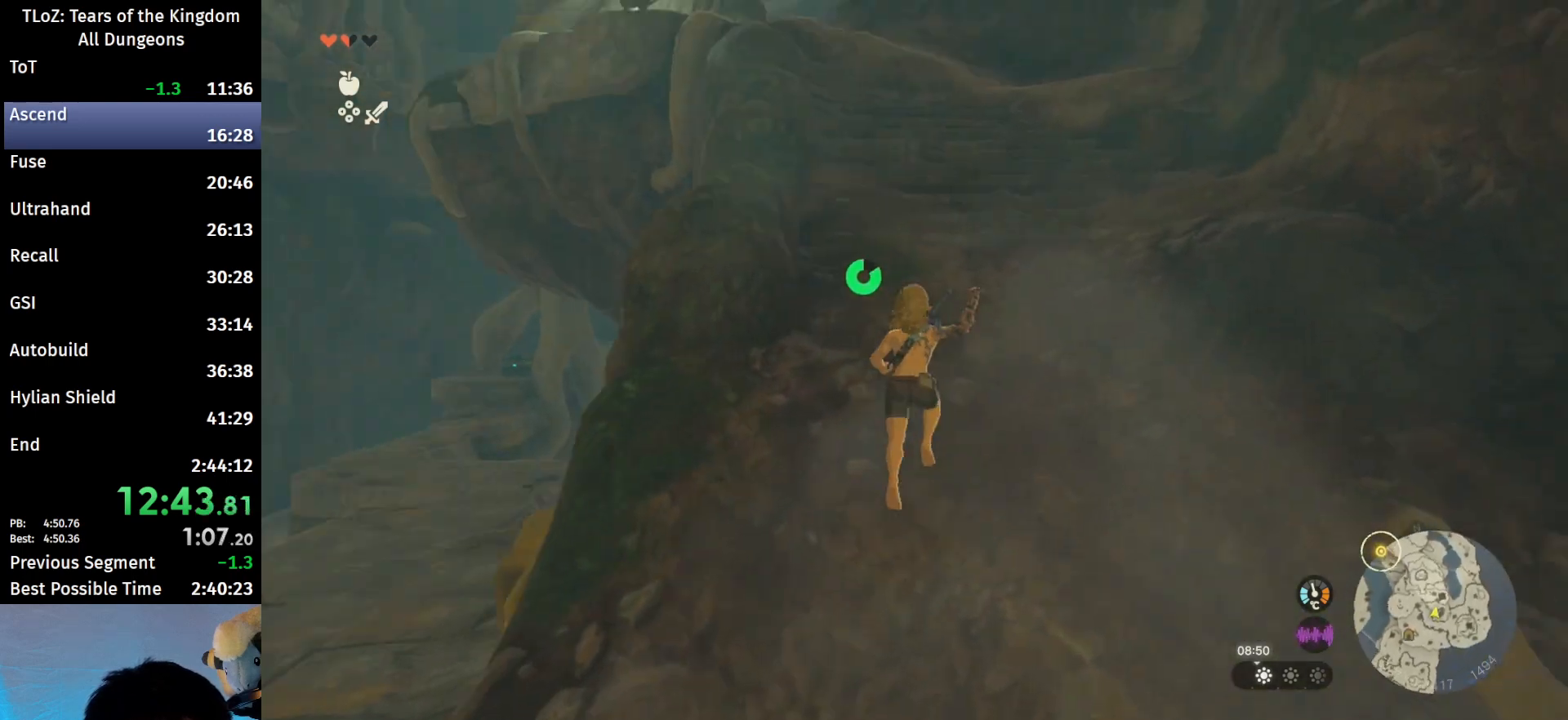
{"buttons": ["B"], "left_stick": "up", "right_stick": "center", "events": [[33, "B", "down"], [67, "R1", "down"], [167, "B", "up"], [167, "R1", "up"], [233, "B", "down"]]}
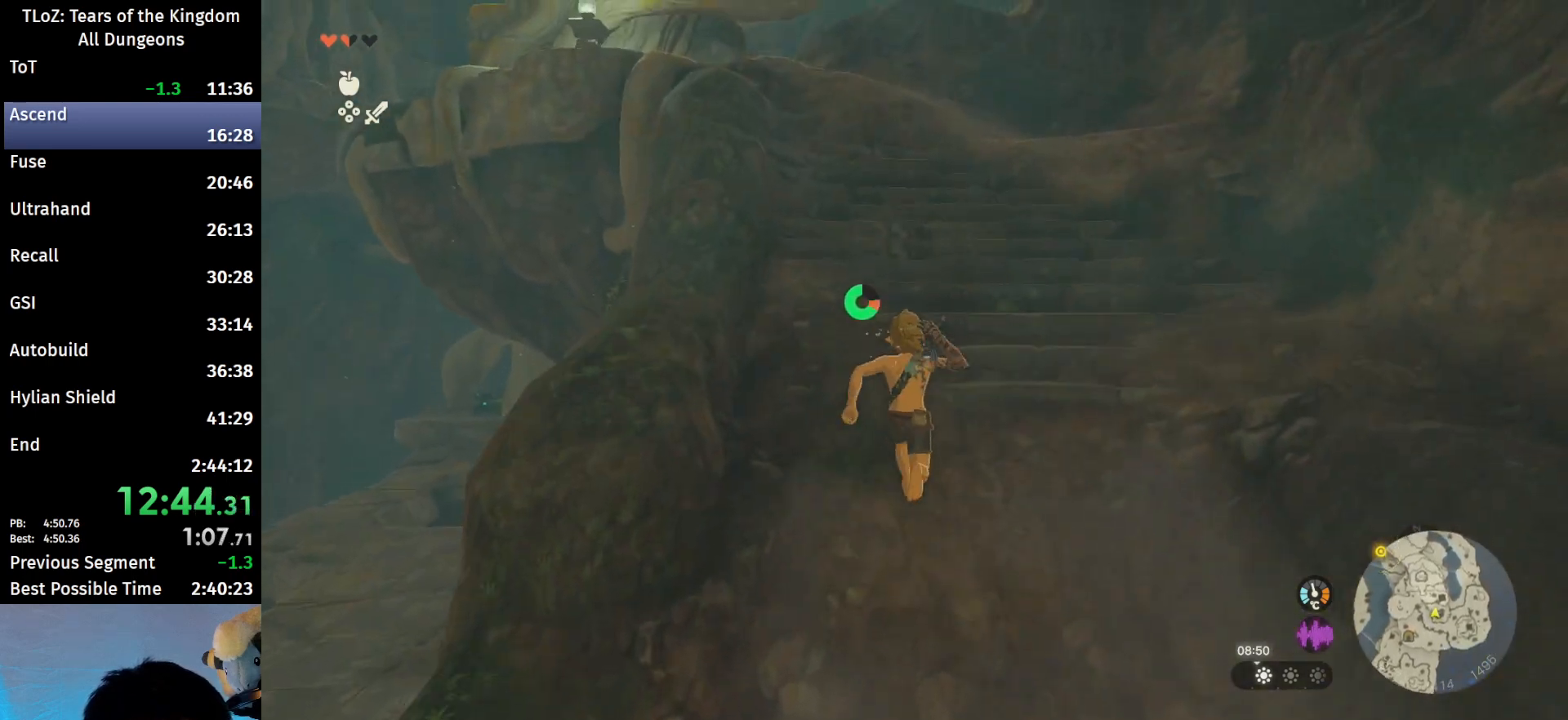
{"buttons": [], "left_stick": "up", "right_stick": "center", "events": [[167, "right_stick", "left"], [367, "right_stick", "center"], [400, "B", "up"]]}
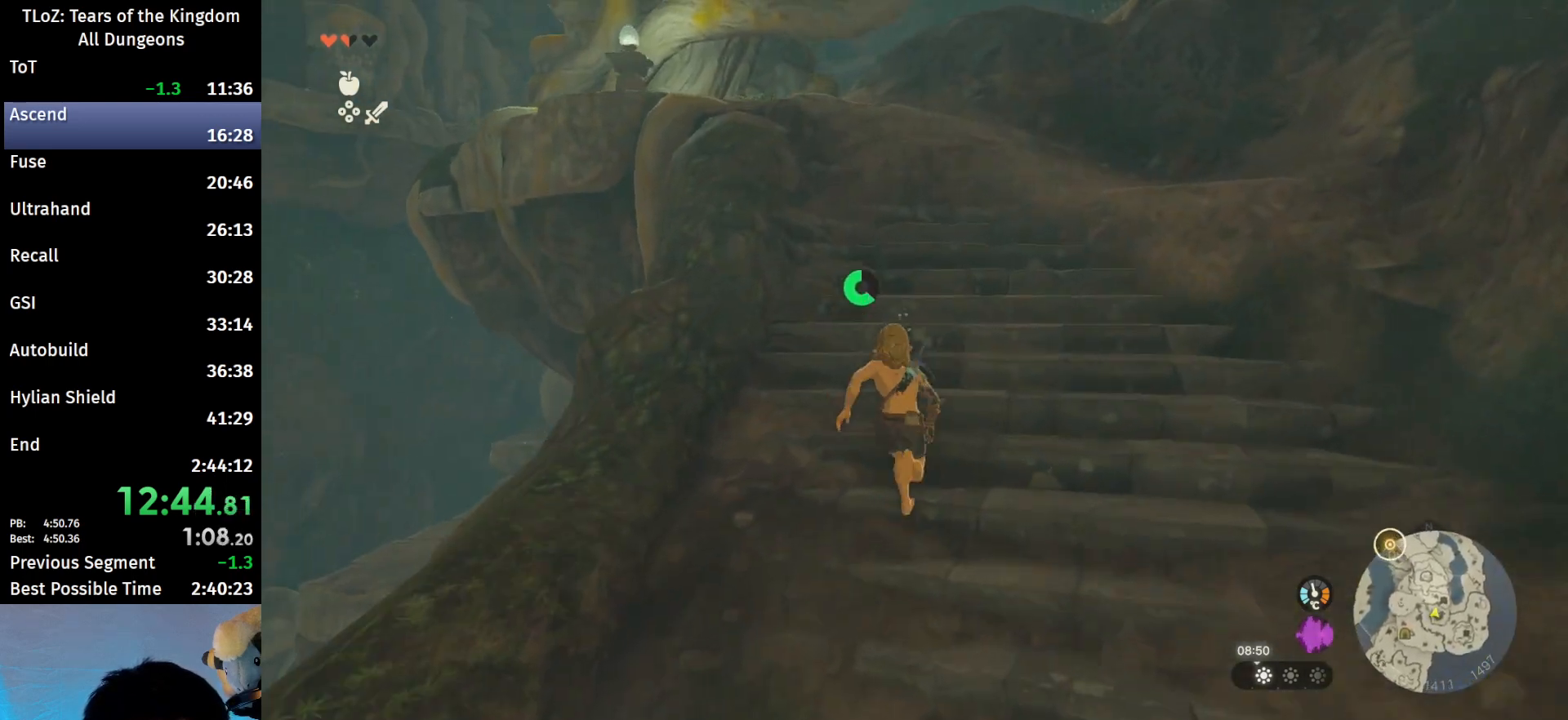
{"buttons": [], "left_stick": "up", "right_stick": "center", "events": [[33, "B", "down"], [33, "R1", "down"], [133, "B", "up"], [133, "R1", "up"], [200, "B", "down"], [333, "B", "up"]]}
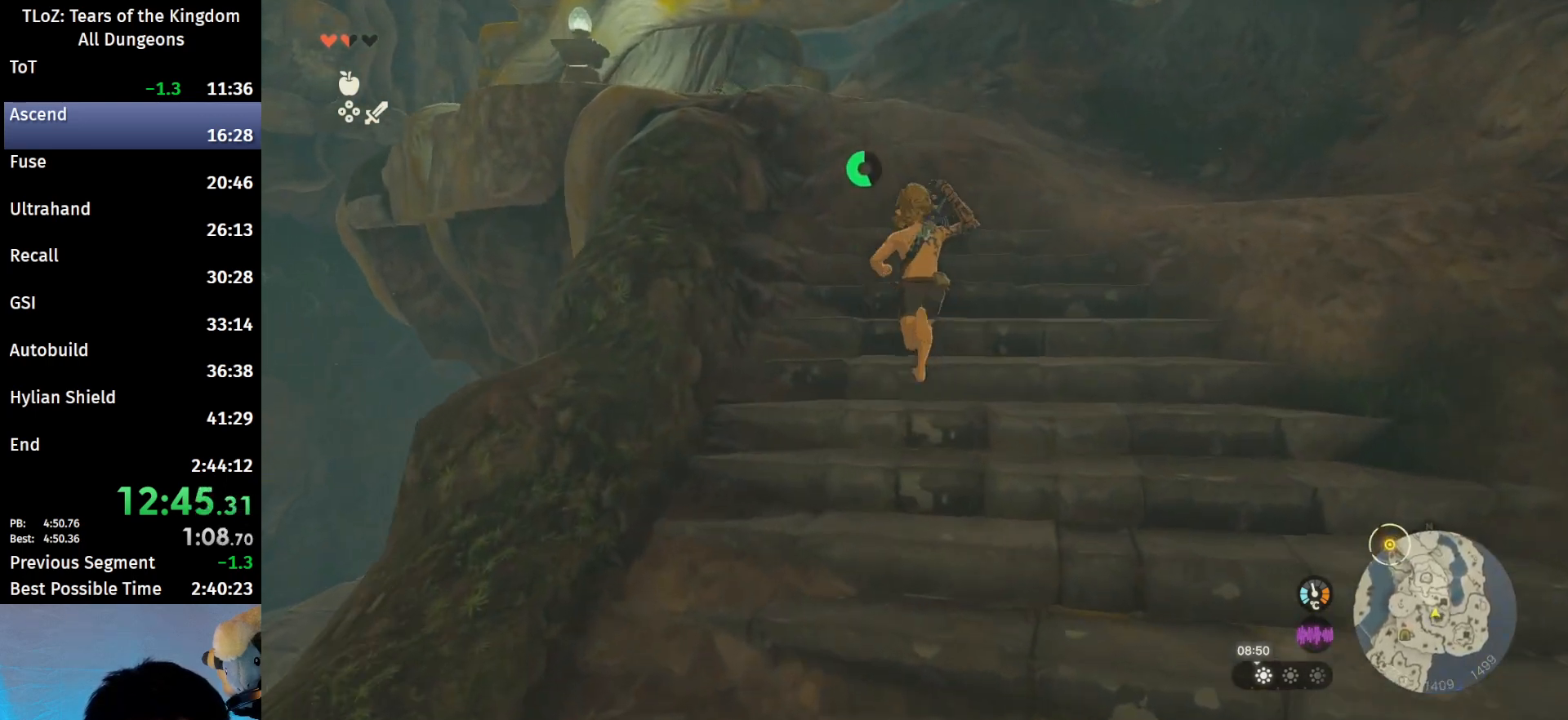
{"buttons": [], "left_stick": "up", "right_stick": "center", "events": [[100, "B", "down"], [133, "R1", "down"], [233, "B", "up"], [233, "R1", "up"], [300, "B", "down"], [400, "B", "up"]]}
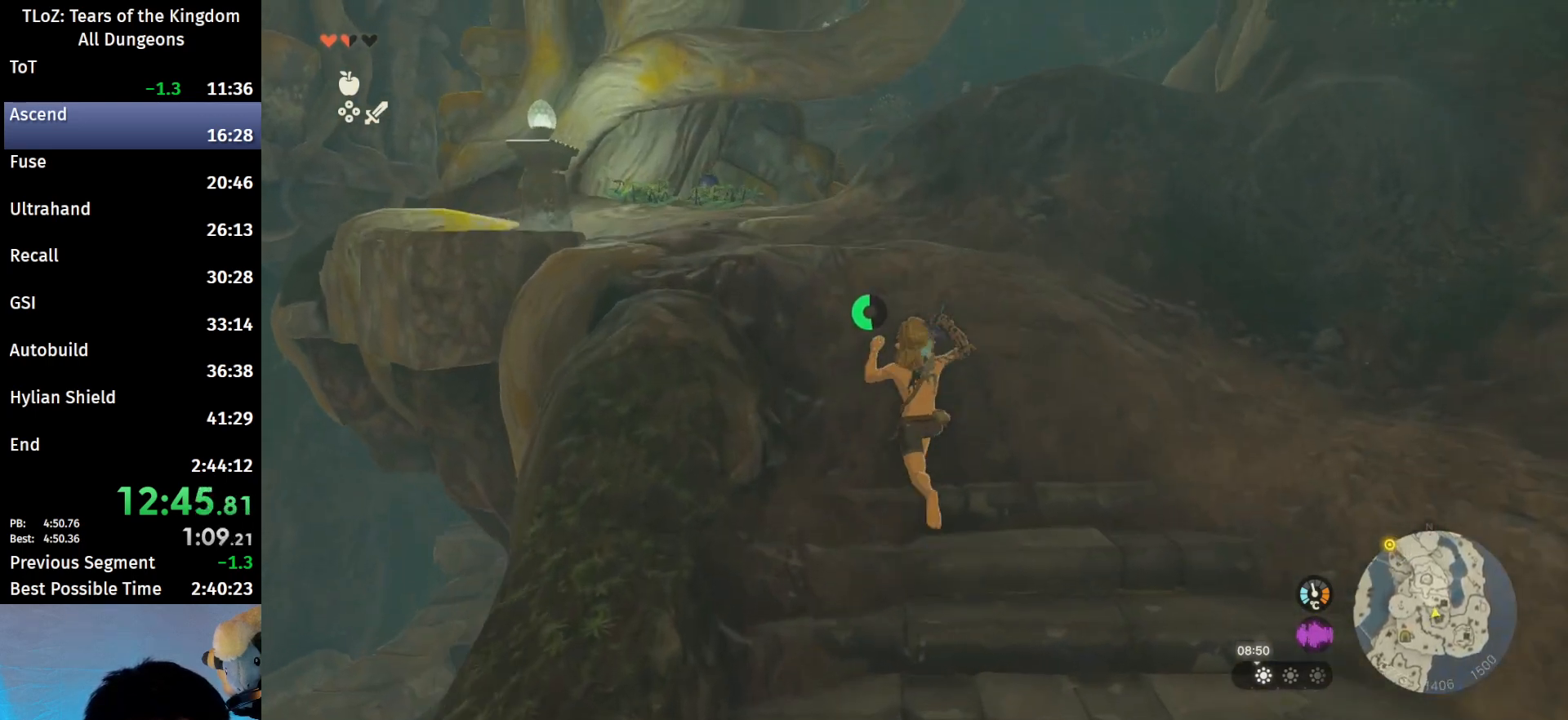
{"buttons": [], "left_stick": "up", "right_stick": "center", "events": [[200, "B", "down"], [200, "R1", "down"], [300, "B", "up"], [300, "R1", "up"], [400, "B", "down"], [467, "B", "up"]]}
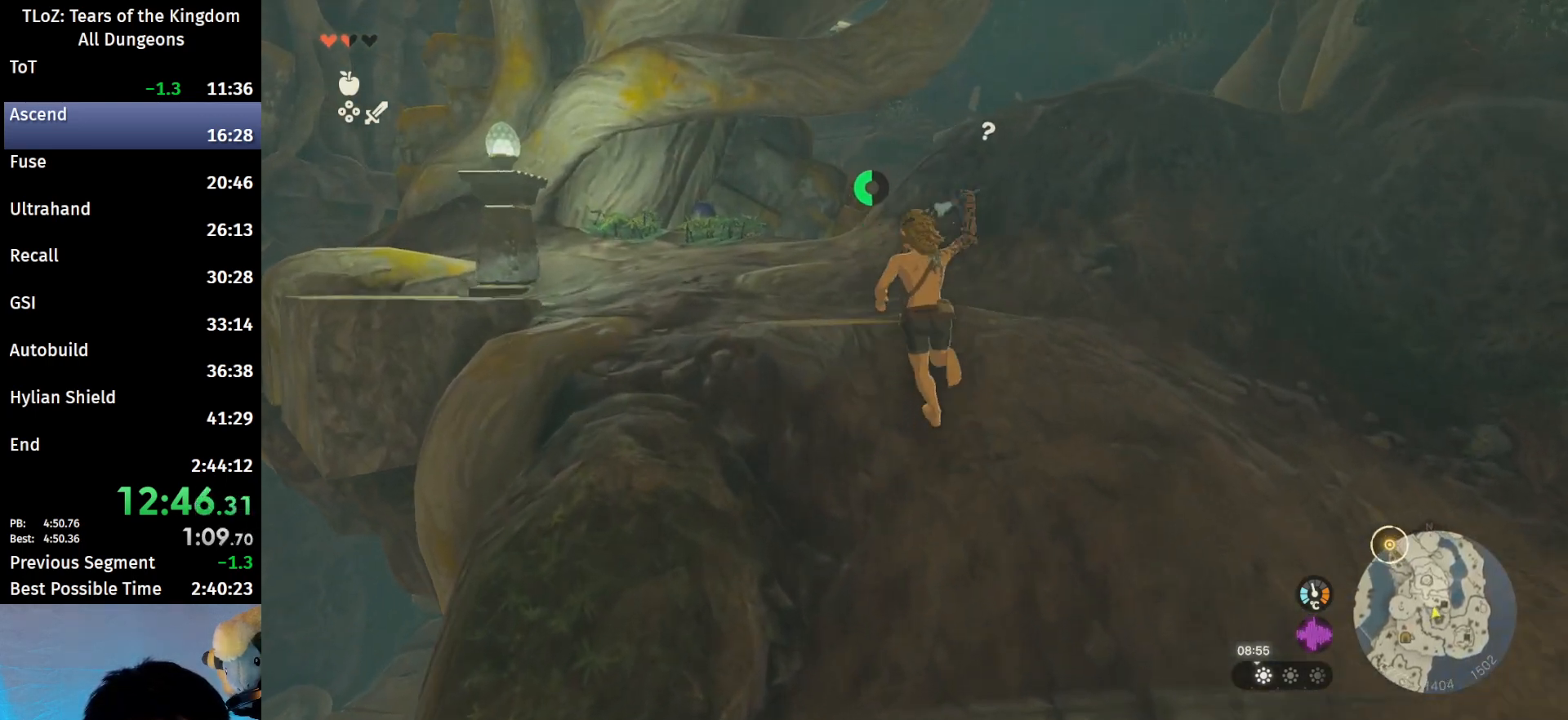
{"buttons": ["B"], "left_stick": "up", "right_stick": "center", "events": [[300, "B", "down"], [300, "R1", "down"], [400, "B", "up"], [400, "R1", "up"], [467, "B", "down"]]}
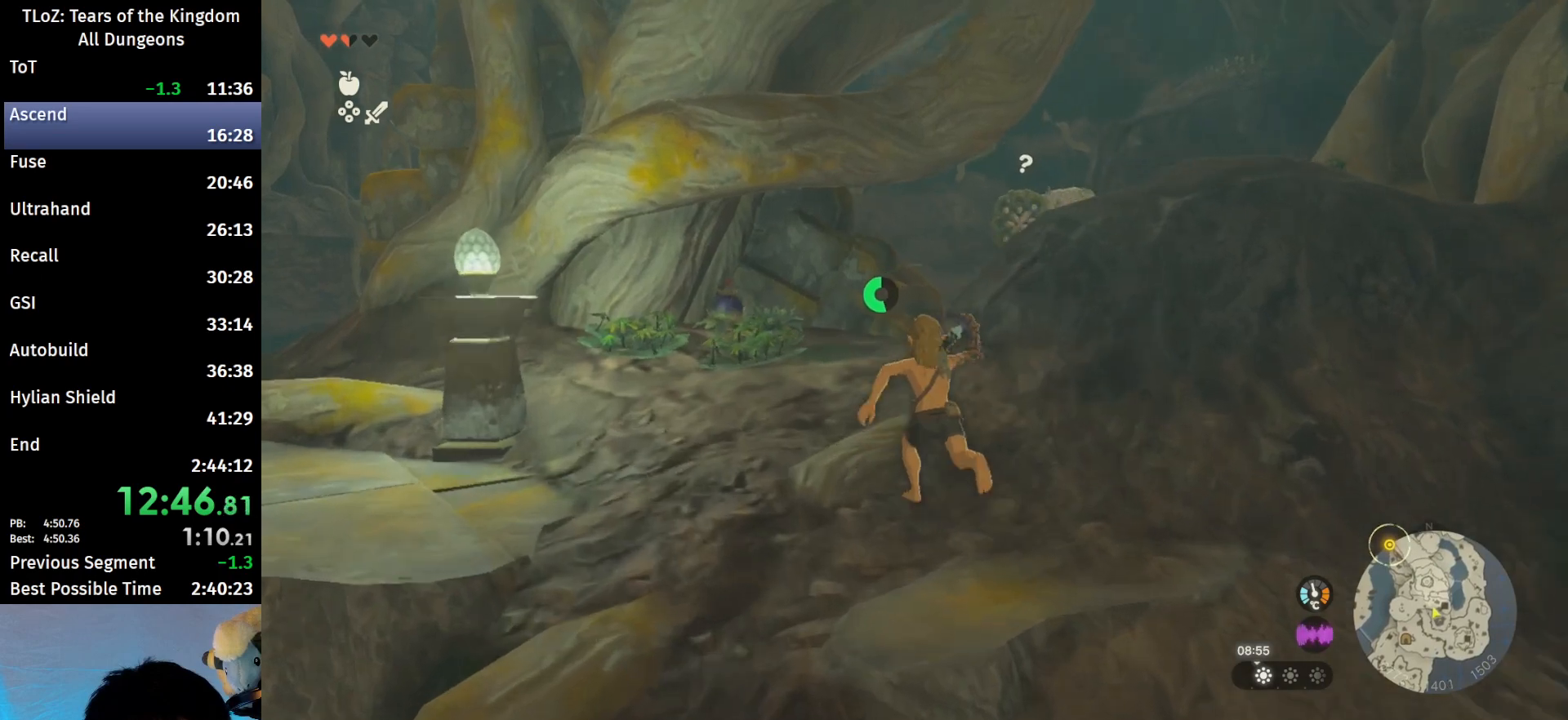
{"buttons": [], "left_stick": "up-right", "right_stick": "center", "events": [[300, "B", "up"], [500, "left_stick", "up-right"]]}
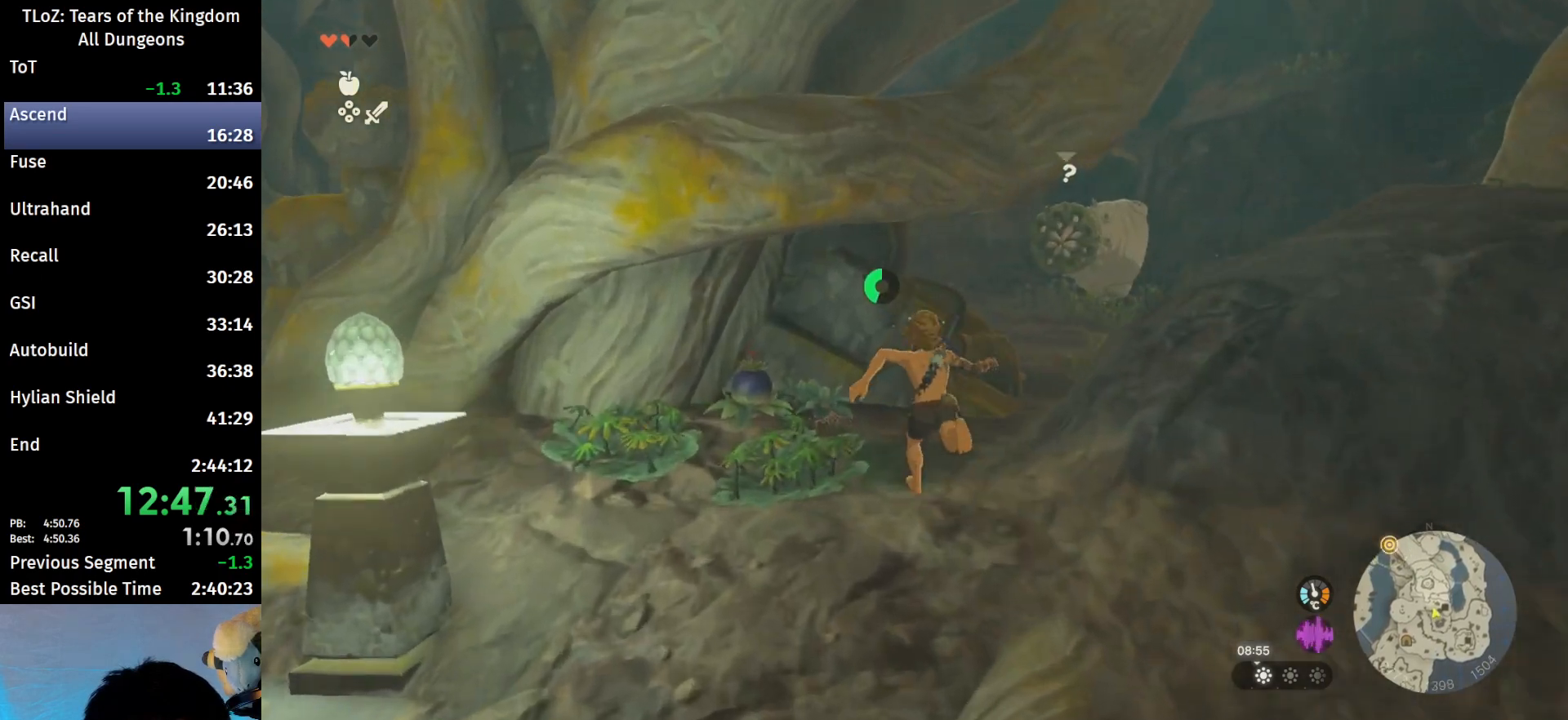
{"buttons": [], "left_stick": "up", "right_stick": "center", "events": [[67, "A", "down"], [133, "A", "up"], [200, "A", "down"], [267, "A", "up"], [367, "left_stick", "up"]]}
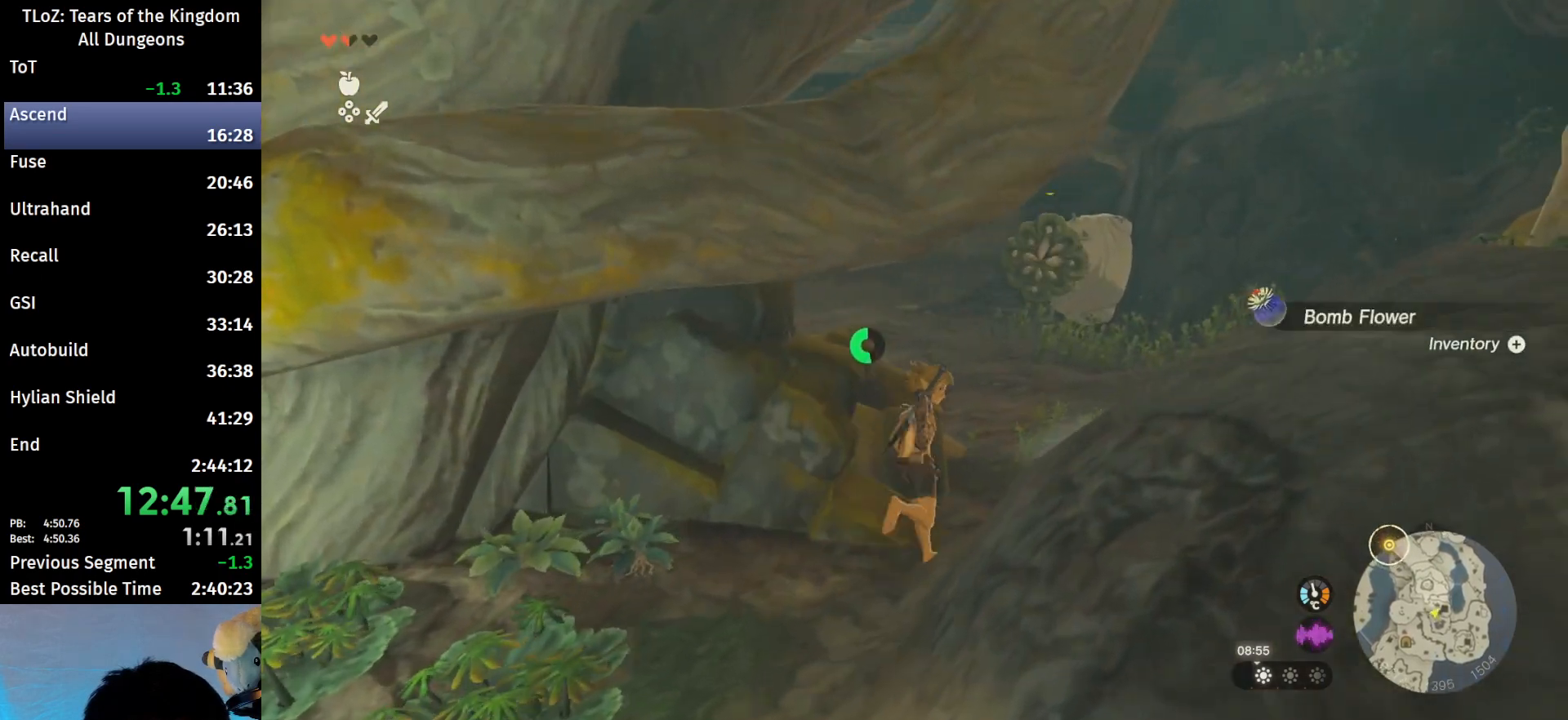
{"buttons": [], "left_stick": "up", "right_stick": "down-left", "events": [[33, "B", "down"], [33, "R1", "down"], [133, "B", "up"], [167, "R1", "up"], [200, "B", "down"], [300, "B", "up"], [400, "right_stick", "down-left"]]}
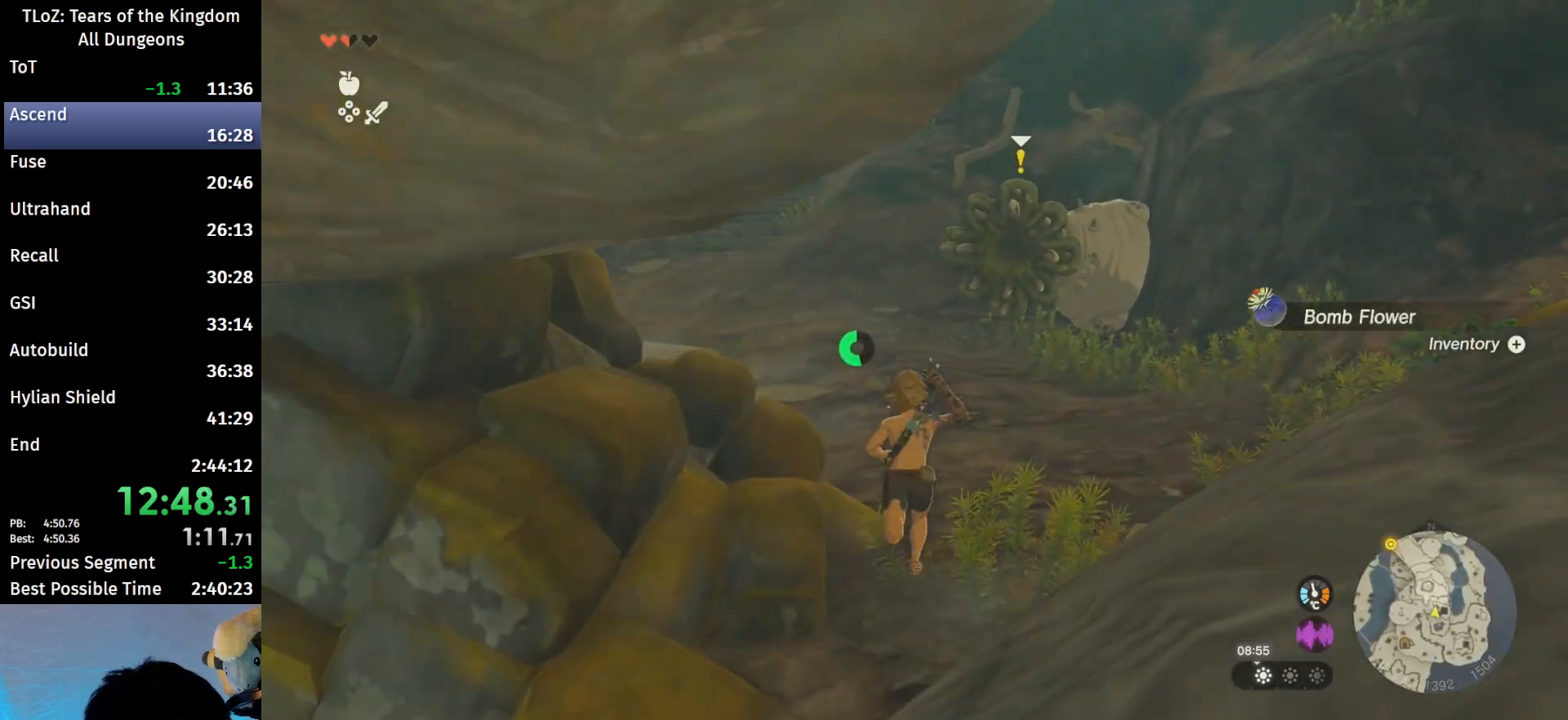
{"buttons": [], "left_stick": "up", "right_stick": "center", "events": [[67, "right_stick", "center"], [167, "B", "down"], [167, "R1", "down"], [267, "B", "up"], [267, "R1", "up"], [333, "B", "down"], [433, "B", "up"]]}
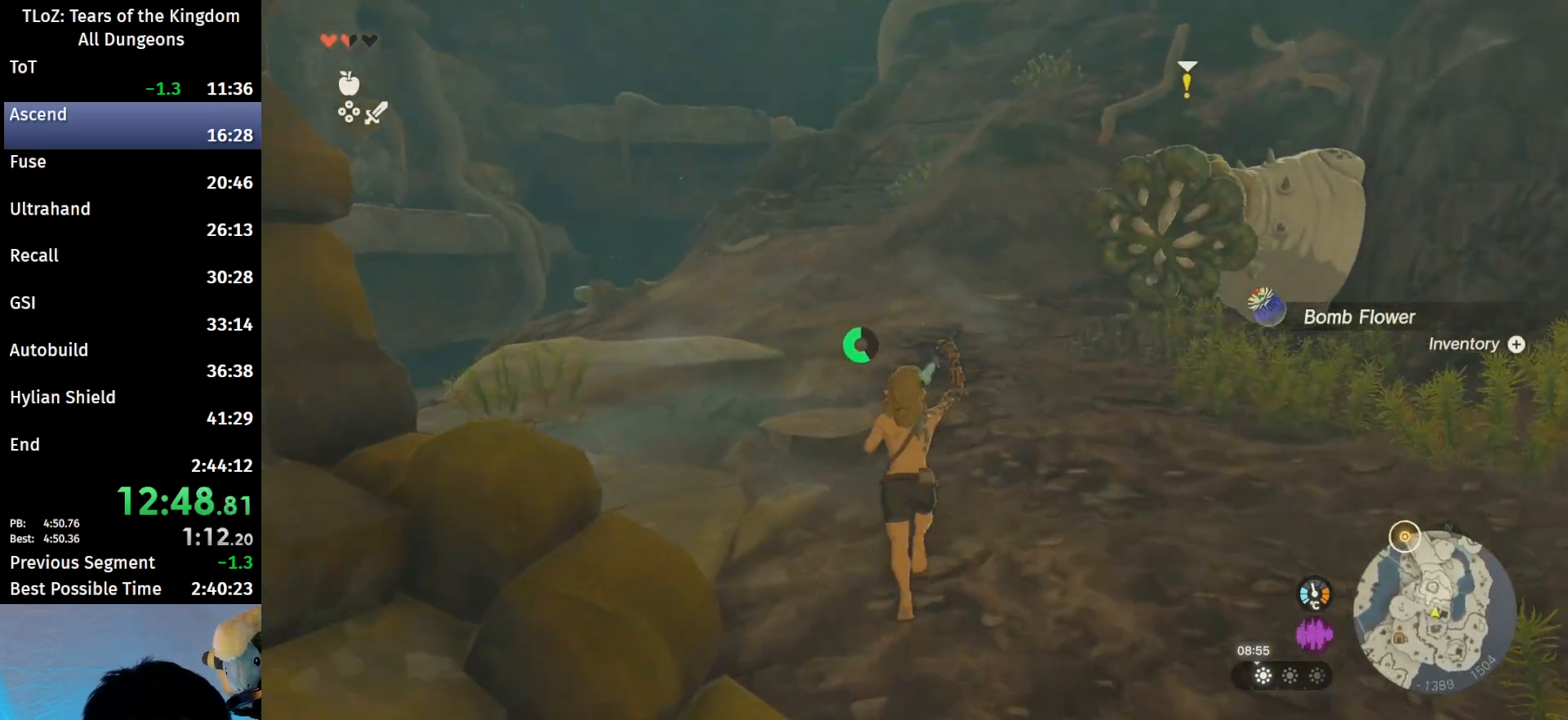
{"buttons": ["B"], "left_stick": "up", "right_stick": "center", "events": [[267, "B", "down"], [300, "R1", "down"], [367, "B", "up"], [400, "R1", "up"], [433, "B", "down"]]}
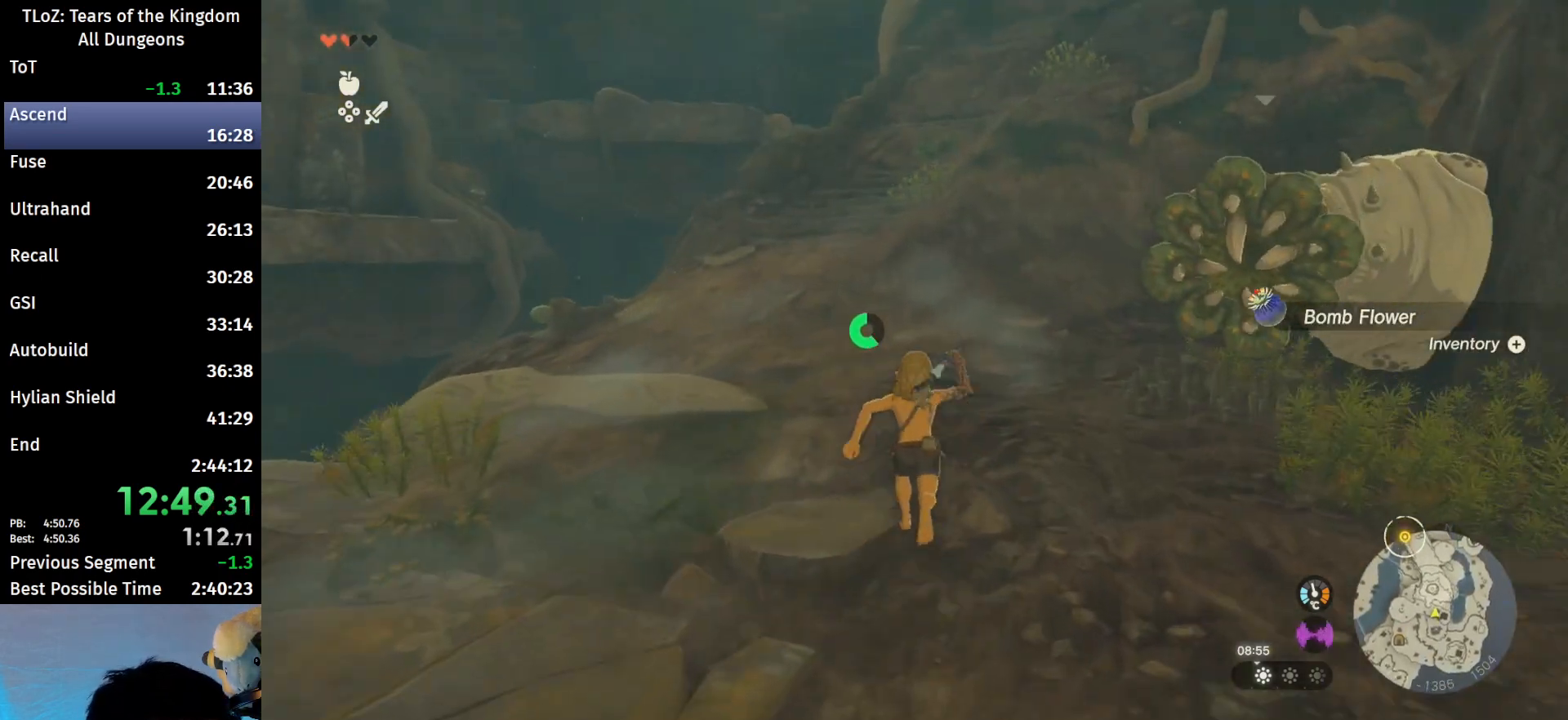
{"buttons": ["B", "R1"], "left_stick": "up", "right_stick": "center", "events": [[67, "B", "up"], [400, "B", "down"], [433, "R1", "down"]]}
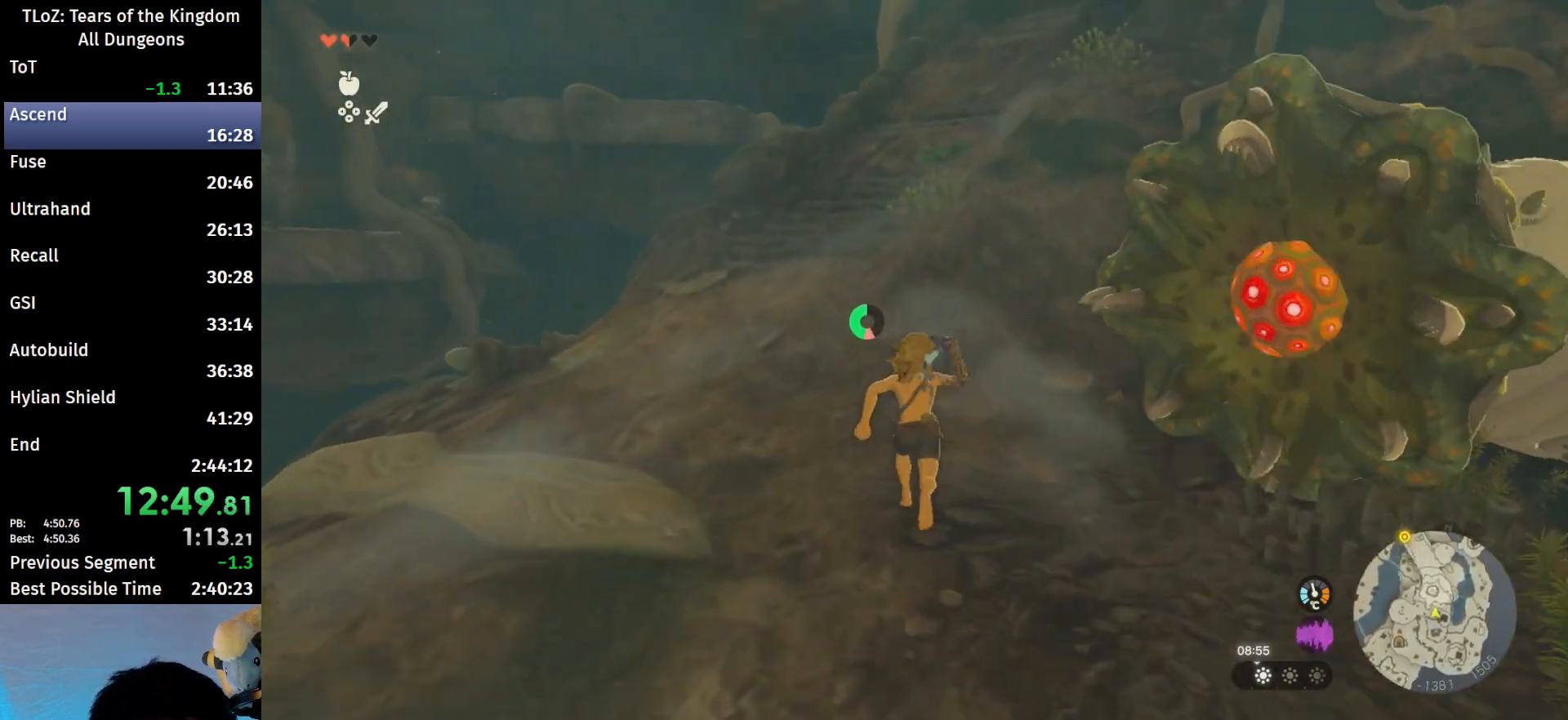
{"buttons": ["B", "R1"], "left_stick": "up", "right_stick": "center", "events": [[33, "B", "up"], [33, "R1", "up"], [100, "B", "down"], [200, "B", "up"], [500, "B", "down"], [500, "R1", "down"]]}
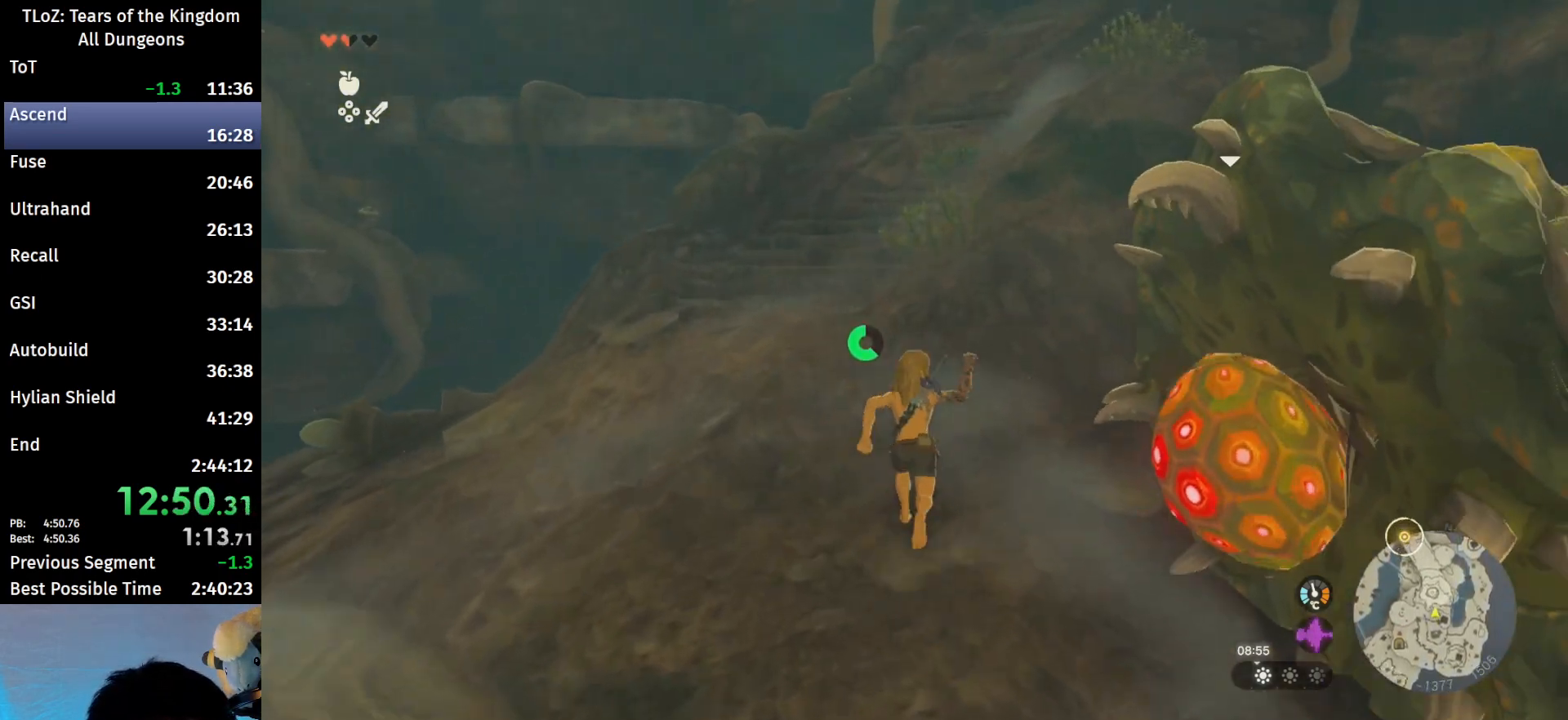
{"buttons": [], "left_stick": "up", "right_stick": "center", "events": [[67, "B", "up"], [100, "R1", "up"], [133, "B", "down"], [267, "B", "up"]]}
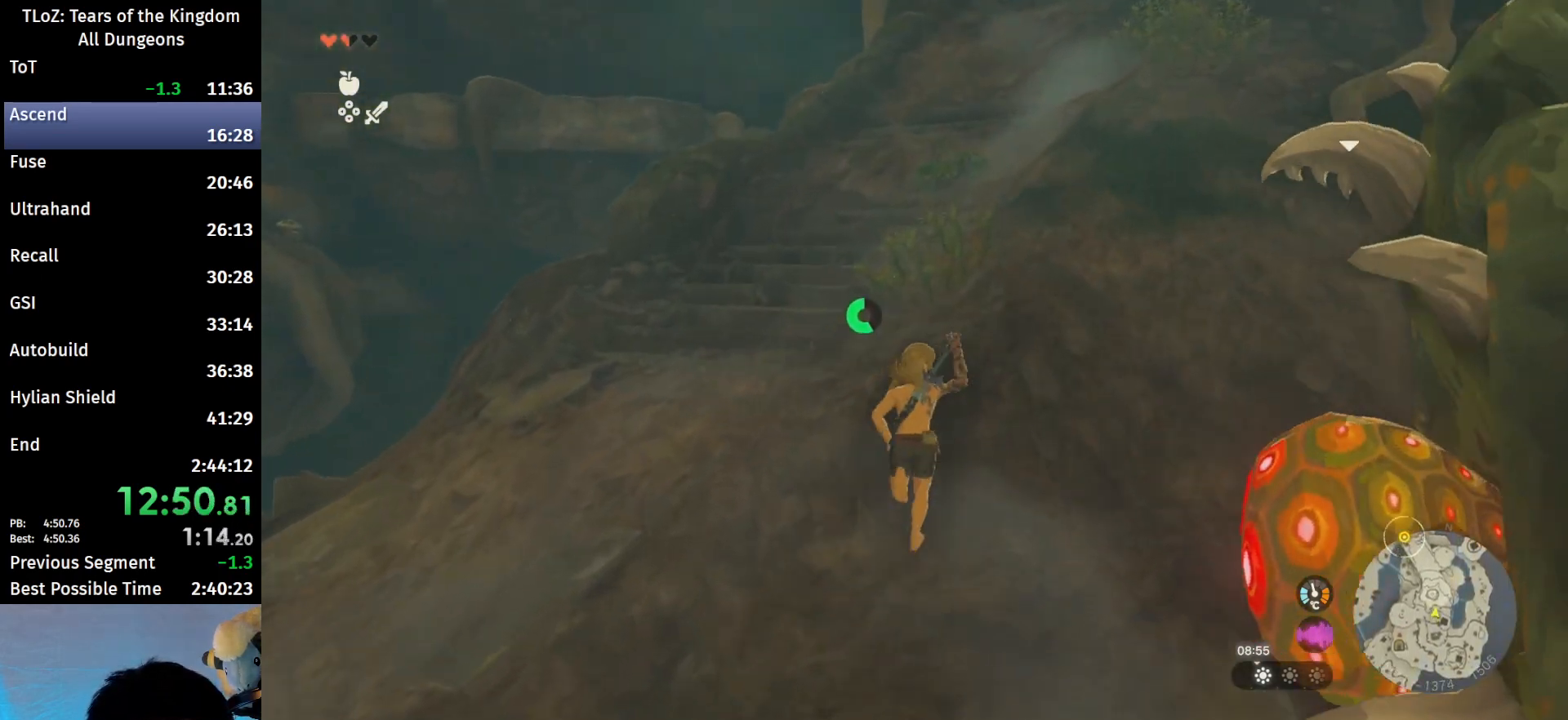
{"buttons": [], "left_stick": "up", "right_stick": "center", "events": [[67, "B", "down"], [67, "R1", "down"], [167, "B", "up"], [167, "R1", "up"], [267, "B", "down"], [367, "B", "up"]]}